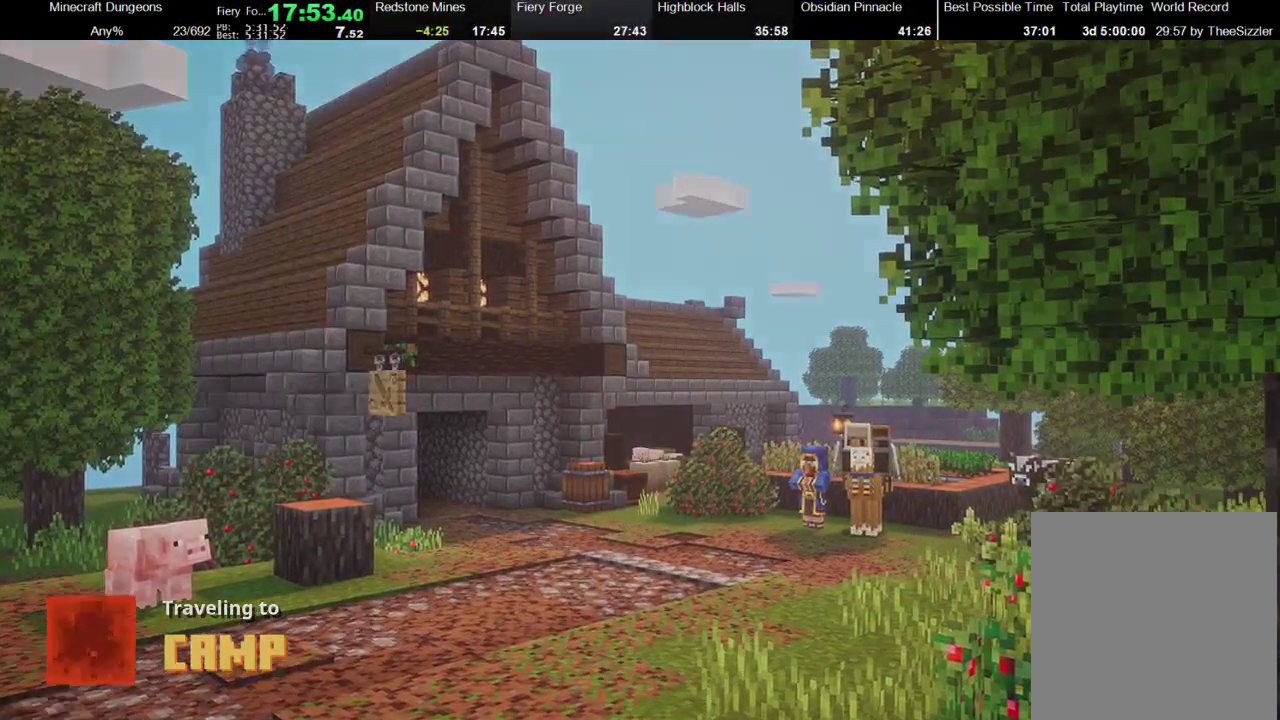
Gameplay with a controller (Xbox layout); each line is a JSON object with the inputs held at the frame after it. "events" lists button and stick changes between this image and that frame as [ms after this image, input, new state], when the widget could be followed in between. Not read: L3 R3.
{"buttons": ["A"], "left_stick": "center", "right_stick": "center", "events": [[500, "A", "down"]]}
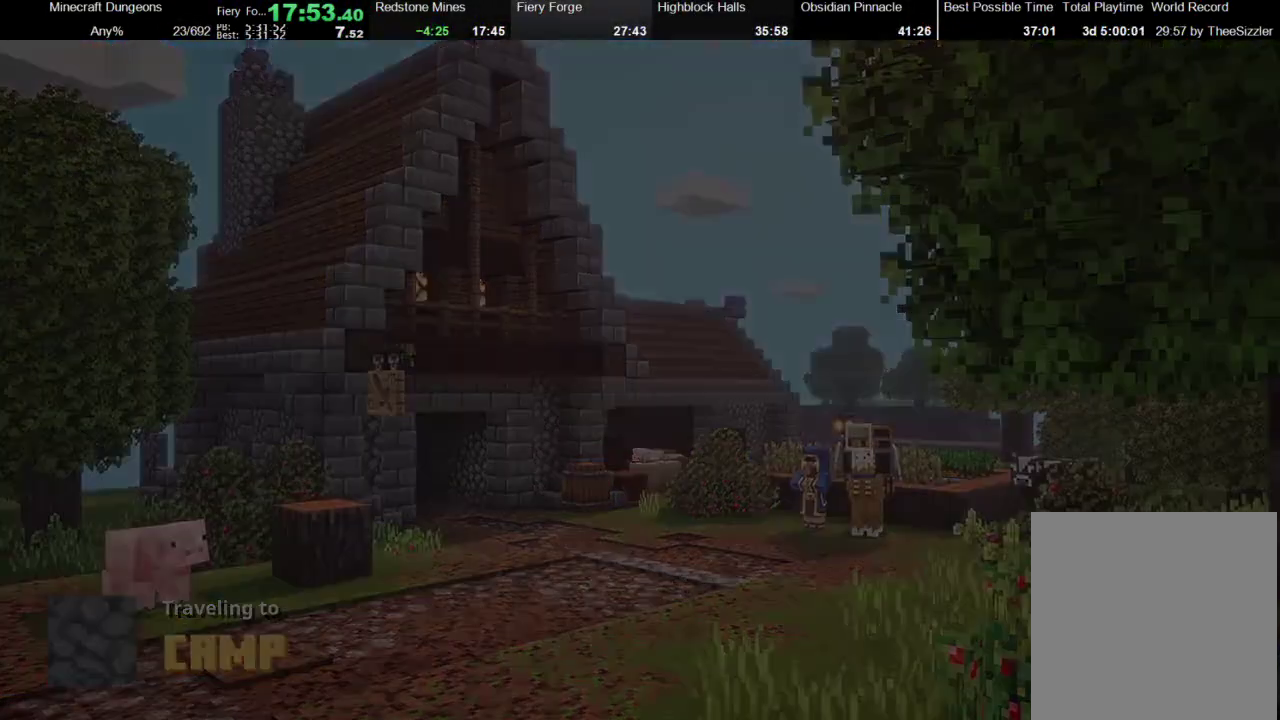
{"buttons": [], "left_stick": "center", "right_stick": "center", "events": [[100, "A", "up"], [167, "A", "down"], [267, "A", "up"], [300, "A", "down"], [500, "A", "up"]]}
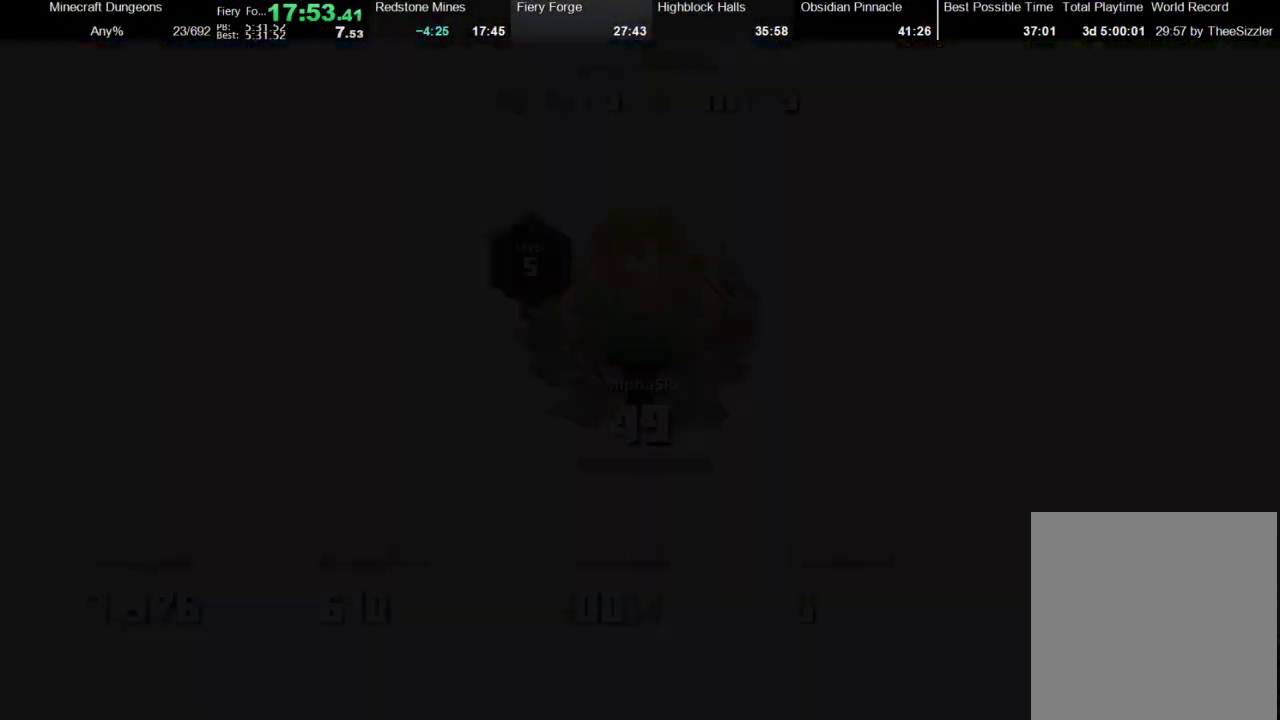
{"buttons": ["A"], "left_stick": "center", "right_stick": "center", "events": [[33, "A", "down"], [167, "A", "up"], [233, "A", "down"], [267, "A", "up"], [333, "A", "down"], [400, "A", "up"], [500, "A", "down"]]}
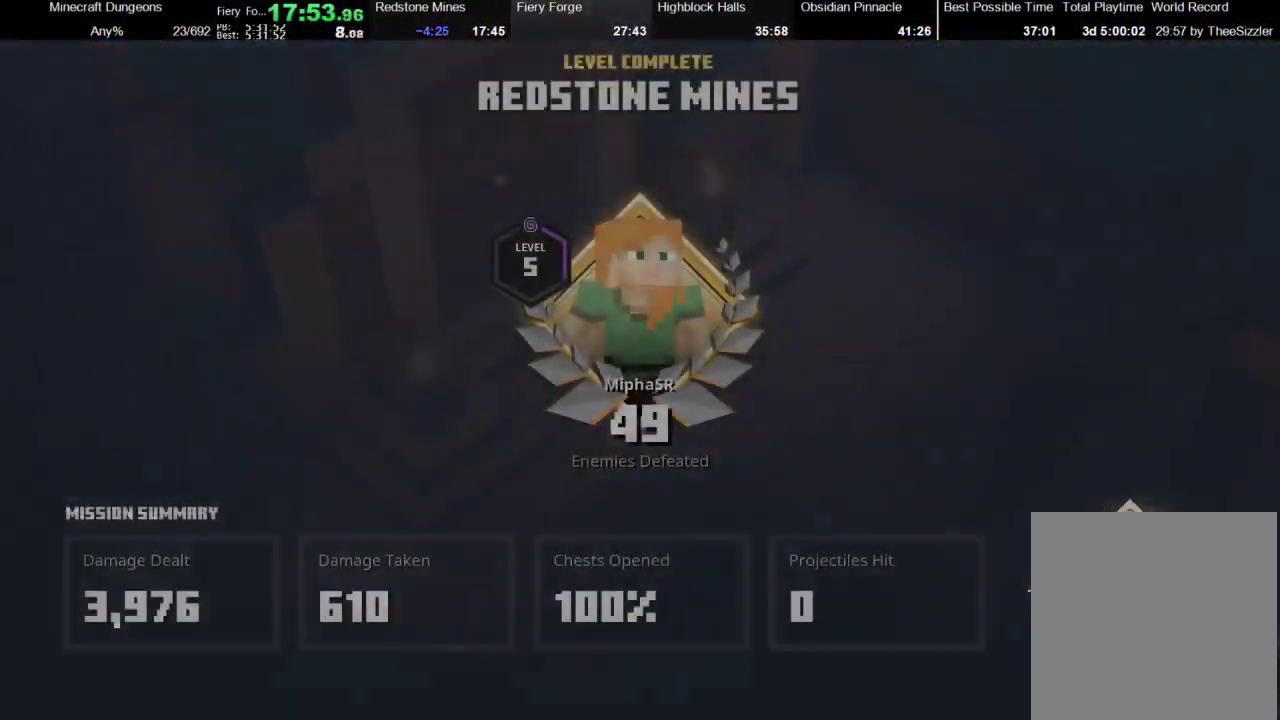
{"buttons": ["A"], "left_stick": "center", "right_stick": "center", "events": [[67, "A", "up"], [200, "A", "down"], [333, "A", "up"], [500, "A", "down"]]}
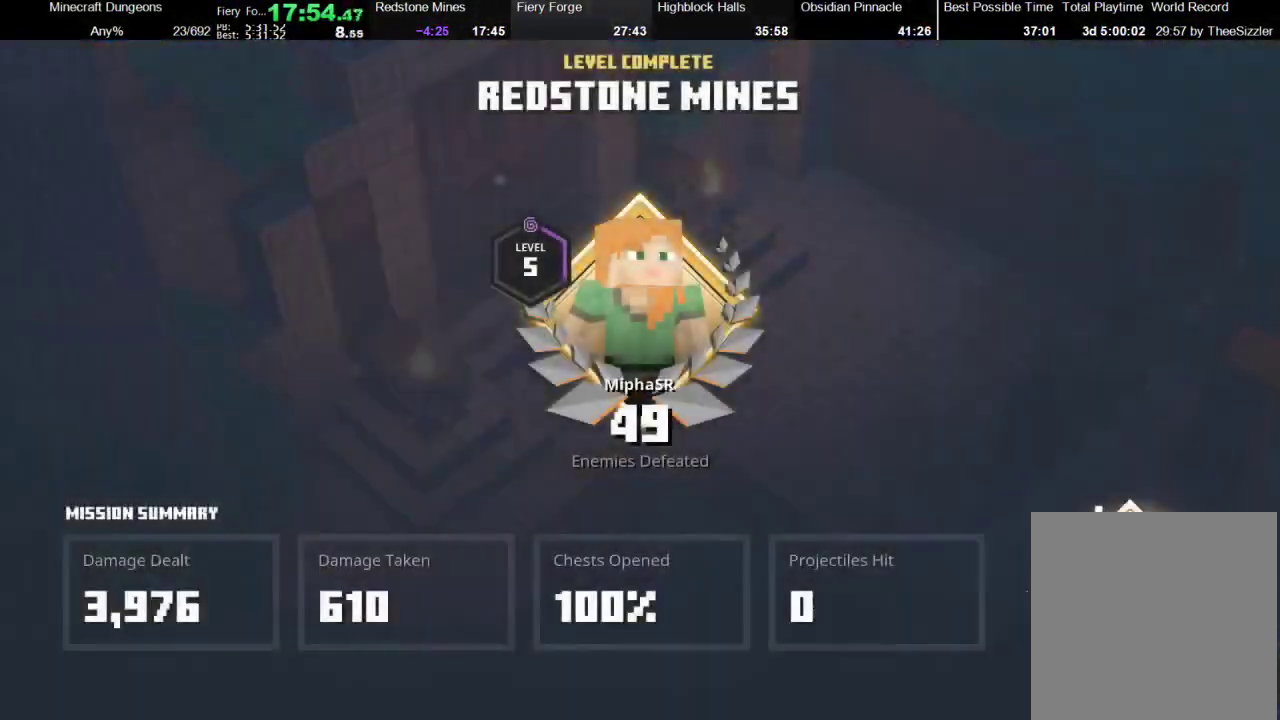
{"buttons": ["A"], "left_stick": "center", "right_stick": "center", "events": [[67, "A", "up"], [133, "A", "down"], [233, "A", "up"], [300, "A", "down"], [400, "A", "up"], [467, "A", "down"]]}
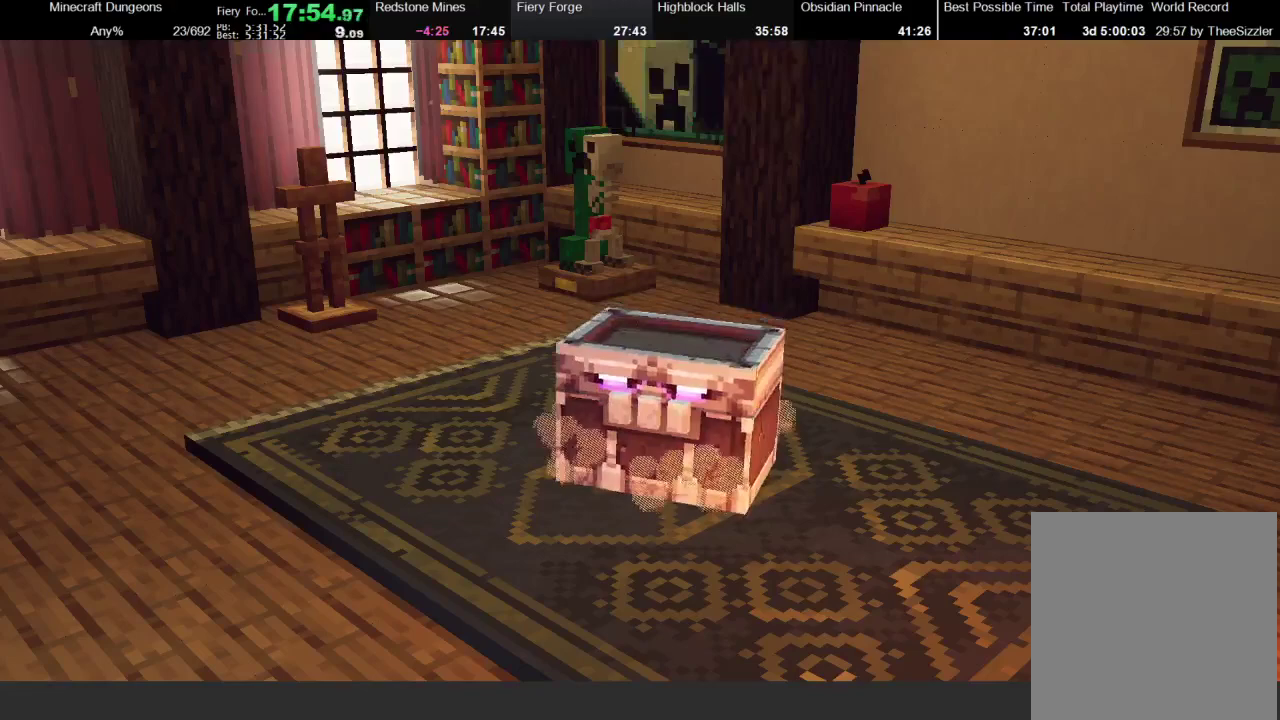
{"buttons": ["A"], "left_stick": "center", "right_stick": "center", "events": [[100, "A", "up"], [167, "A", "down"], [233, "A", "up"], [333, "A", "down"], [400, "A", "up"], [500, "A", "down"]]}
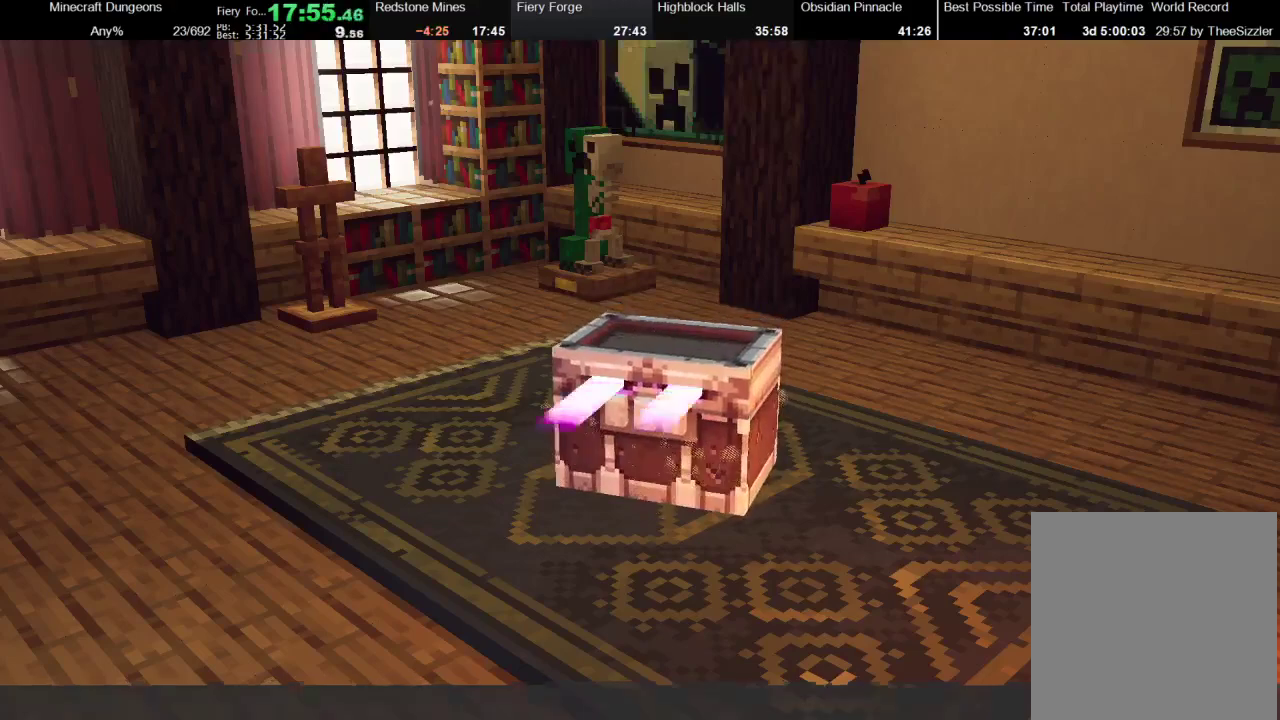
{"buttons": ["A"], "left_stick": "center", "right_stick": "center", "events": [[67, "A", "up"], [167, "A", "down"], [233, "A", "up"], [333, "A", "down"], [400, "A", "up"], [500, "A", "down"]]}
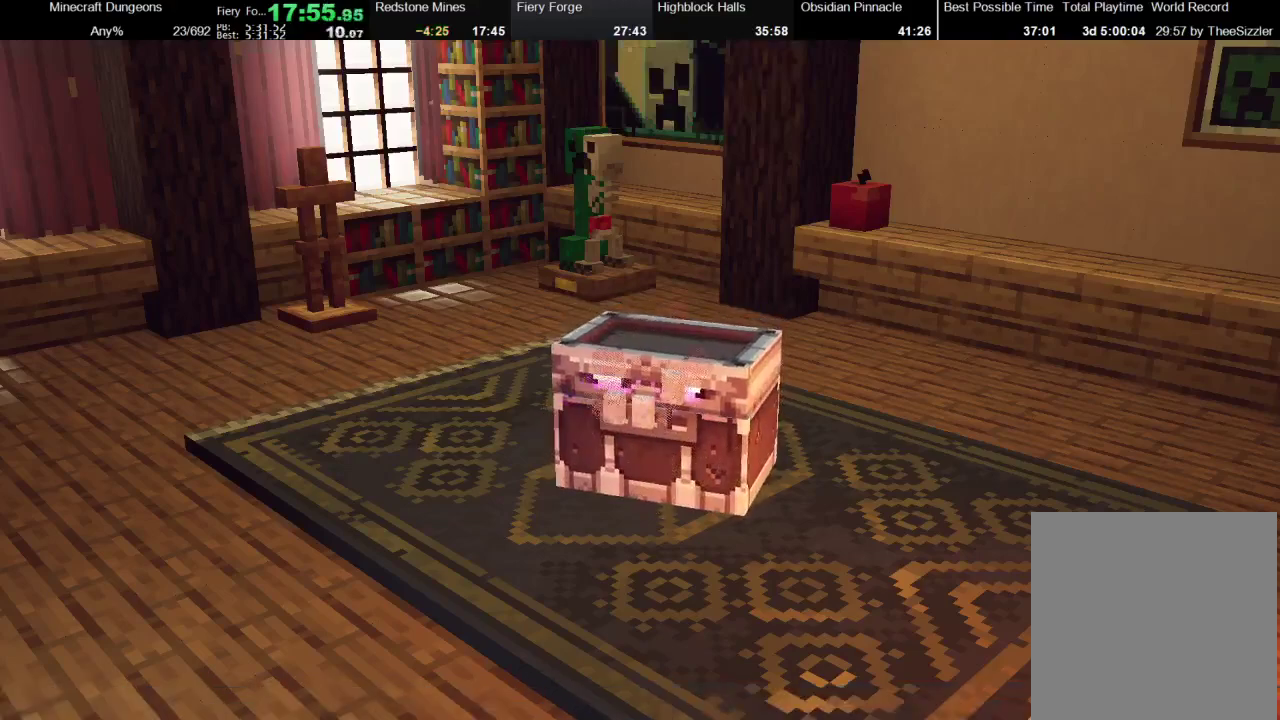
{"buttons": [], "left_stick": "center", "right_stick": "center", "events": [[67, "A", "up"], [167, "A", "down"], [233, "A", "up"], [333, "A", "down"], [400, "A", "up"]]}
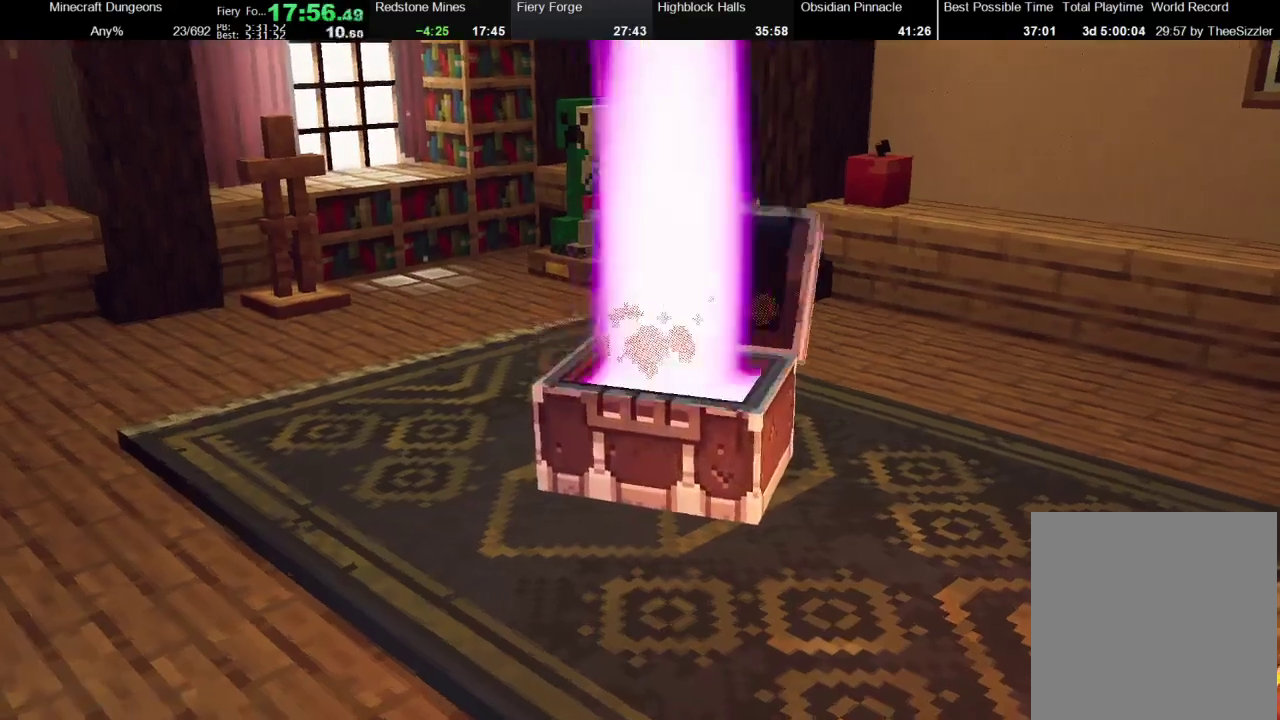
{"buttons": [], "left_stick": "center", "right_stick": "center", "events": []}
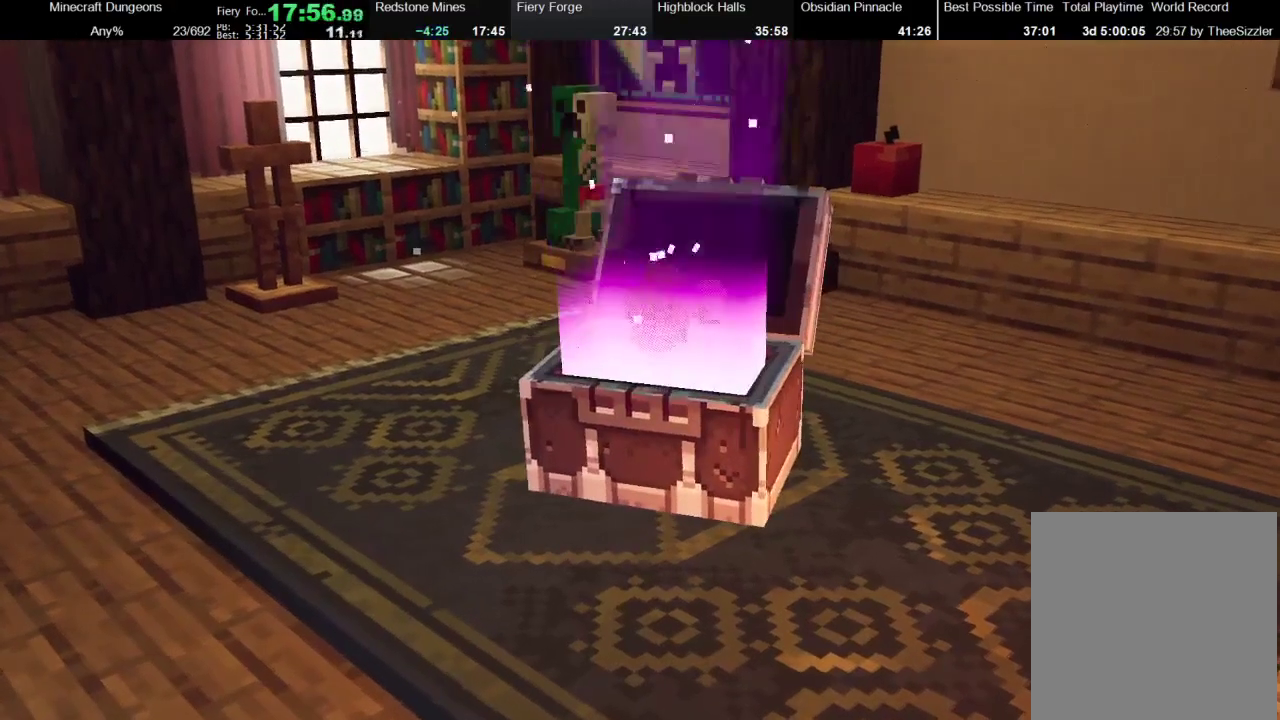
{"buttons": [], "left_stick": "center", "right_stick": "center", "events": []}
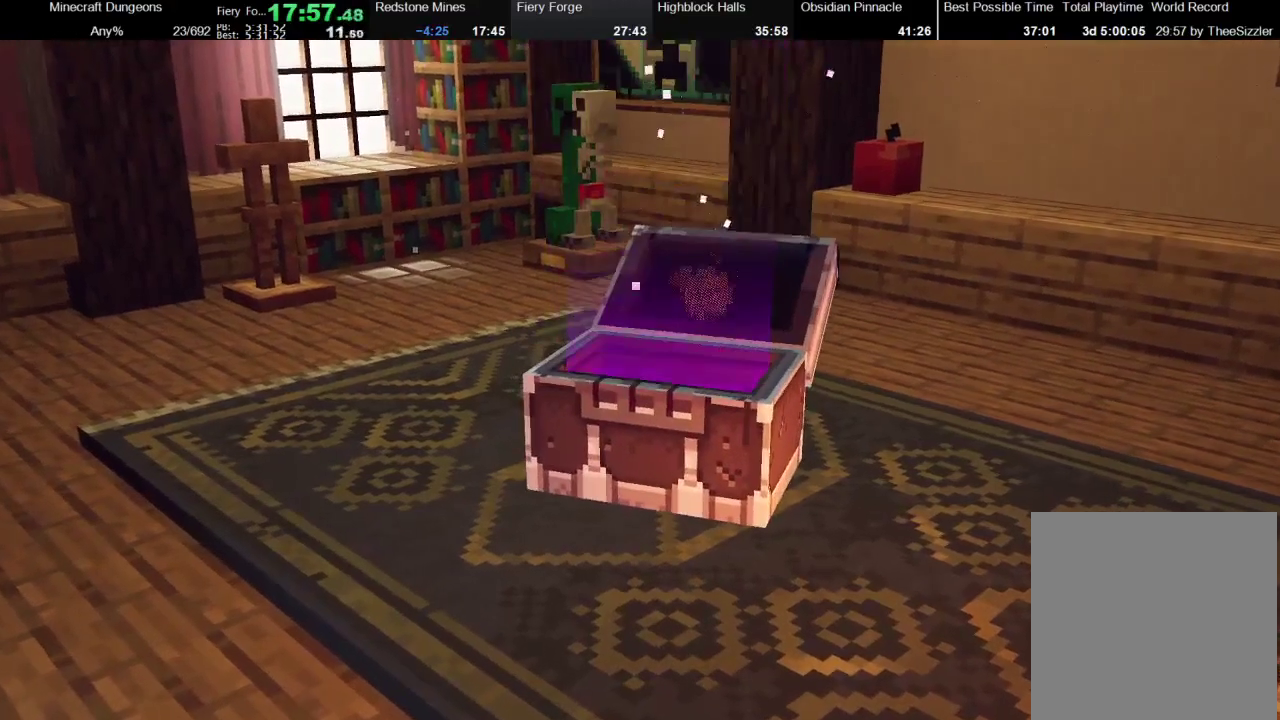
{"buttons": ["A"], "left_stick": "center", "right_stick": "center", "events": [[500, "A", "down"]]}
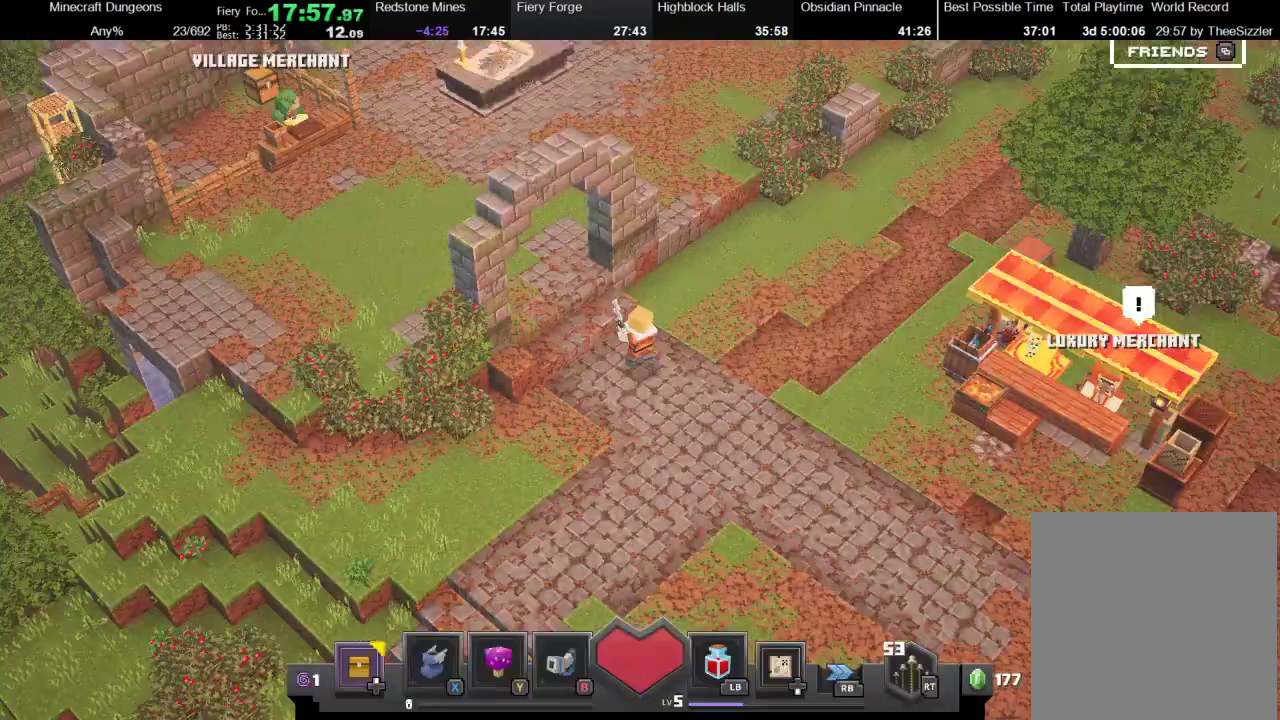
{"buttons": [], "left_stick": "center", "right_stick": "center", "events": [[33, "DPAD_UP", "down"], [100, "A", "up"], [200, "DPAD_UP", "up"]]}
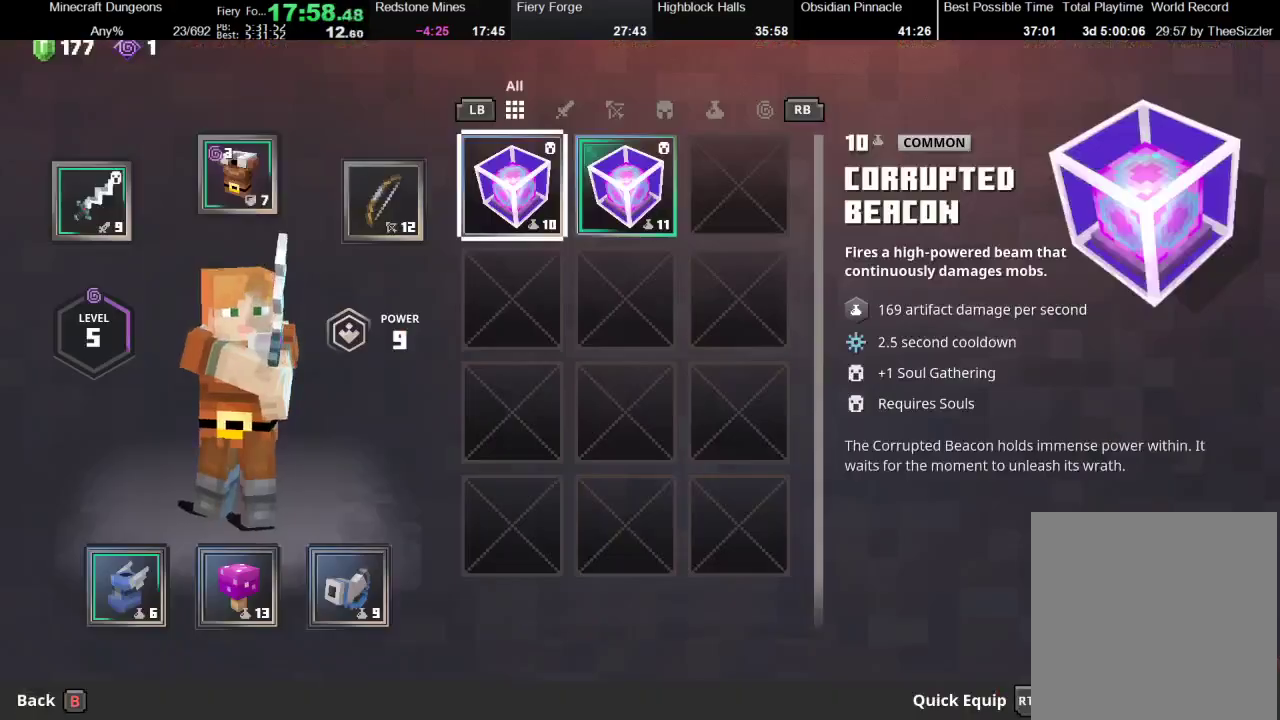
{"buttons": ["X"], "left_stick": "center", "right_stick": "center", "events": [[33, "left_stick", "right"], [167, "left_stick", "center"], [367, "left_stick", "up-left"], [433, "left_stick", "center"], [467, "X", "down"]]}
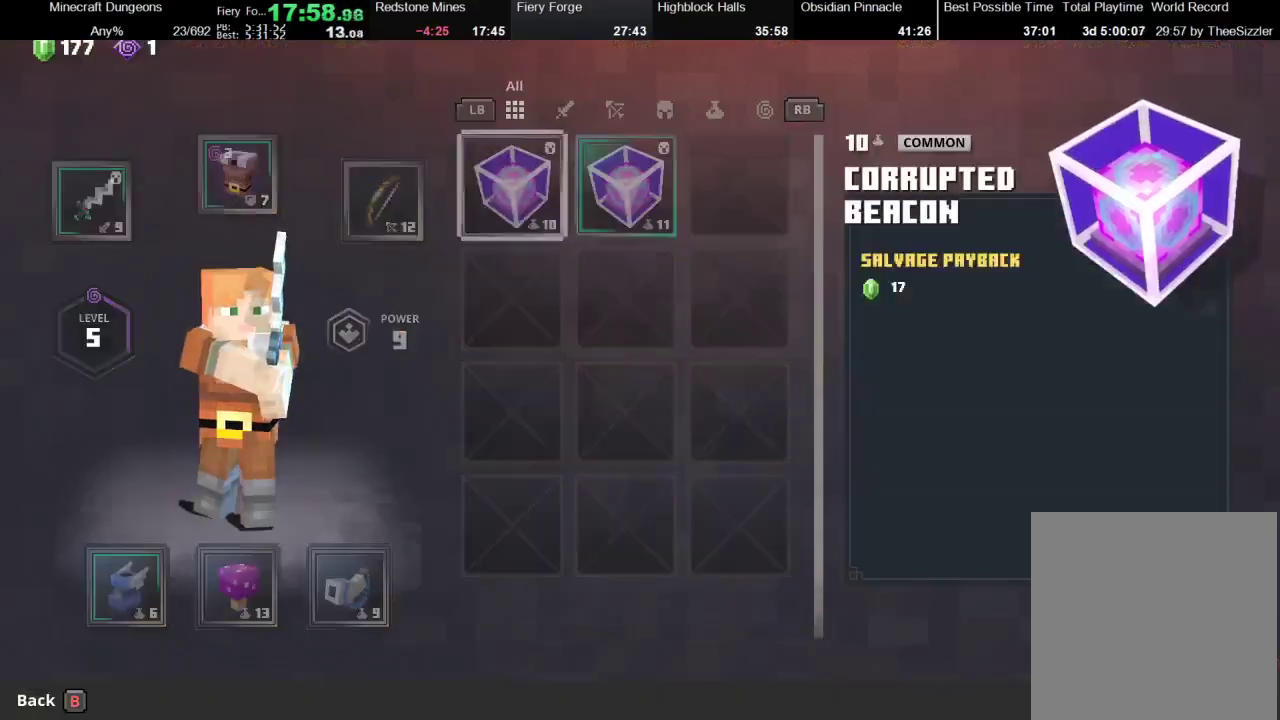
{"buttons": [], "left_stick": "up-left", "right_stick": "center", "events": [[67, "X", "up"], [267, "B", "down"], [367, "B", "up"], [400, "left_stick", "up-left"]]}
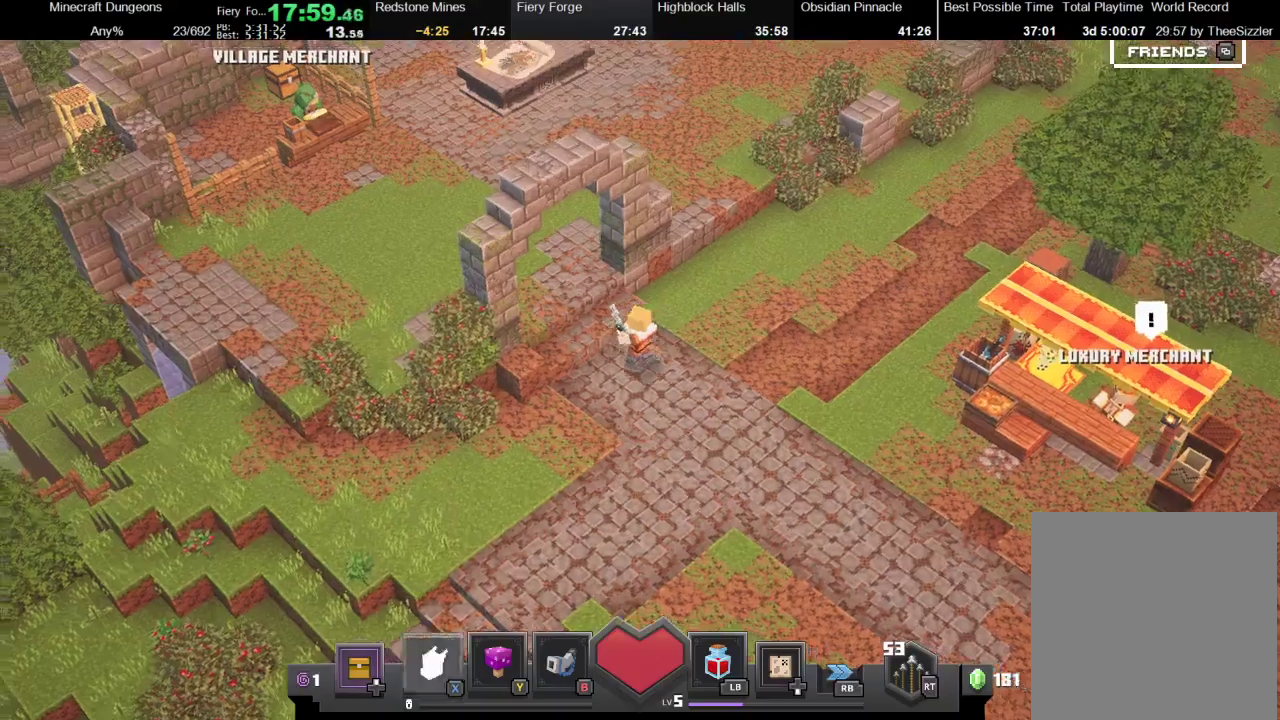
{"buttons": ["R1"], "left_stick": "up-left", "right_stick": "center", "events": [[67, "X", "down"], [200, "X", "up"], [400, "R1", "down"]]}
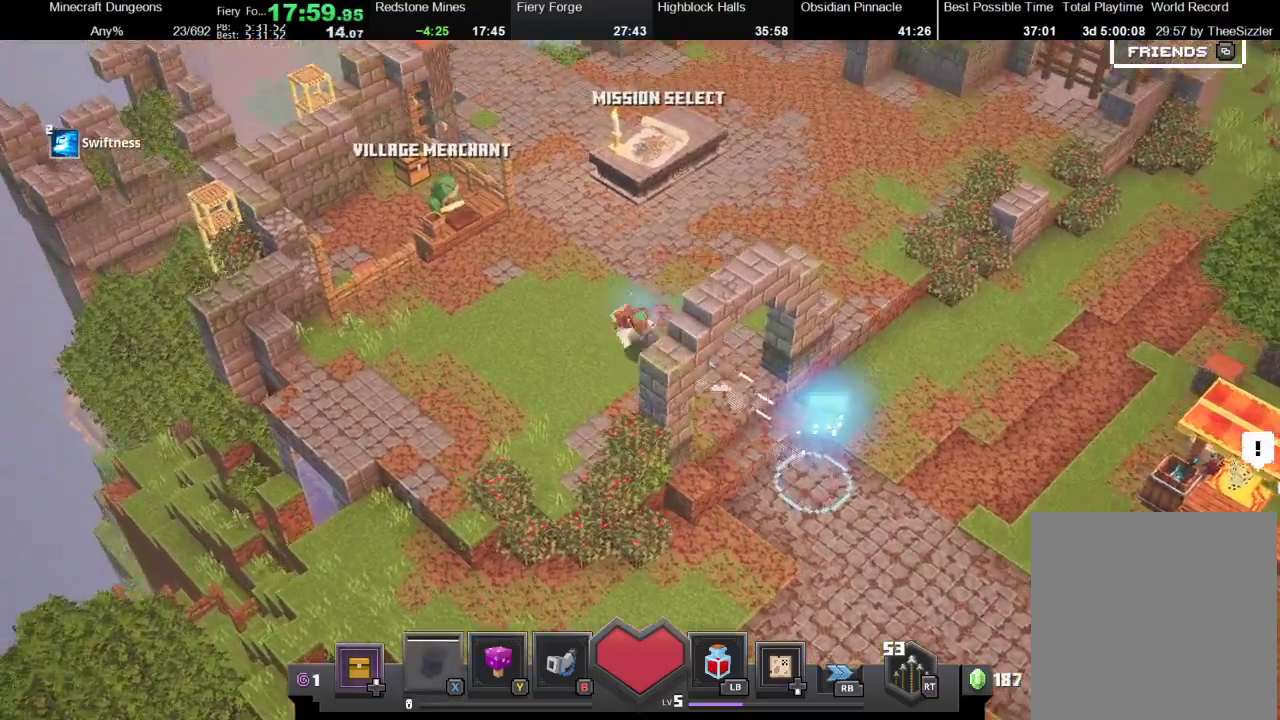
{"buttons": ["A"], "left_stick": "center", "right_stick": "center", "events": [[67, "R1", "up"], [467, "A", "down"], [500, "left_stick", "center"]]}
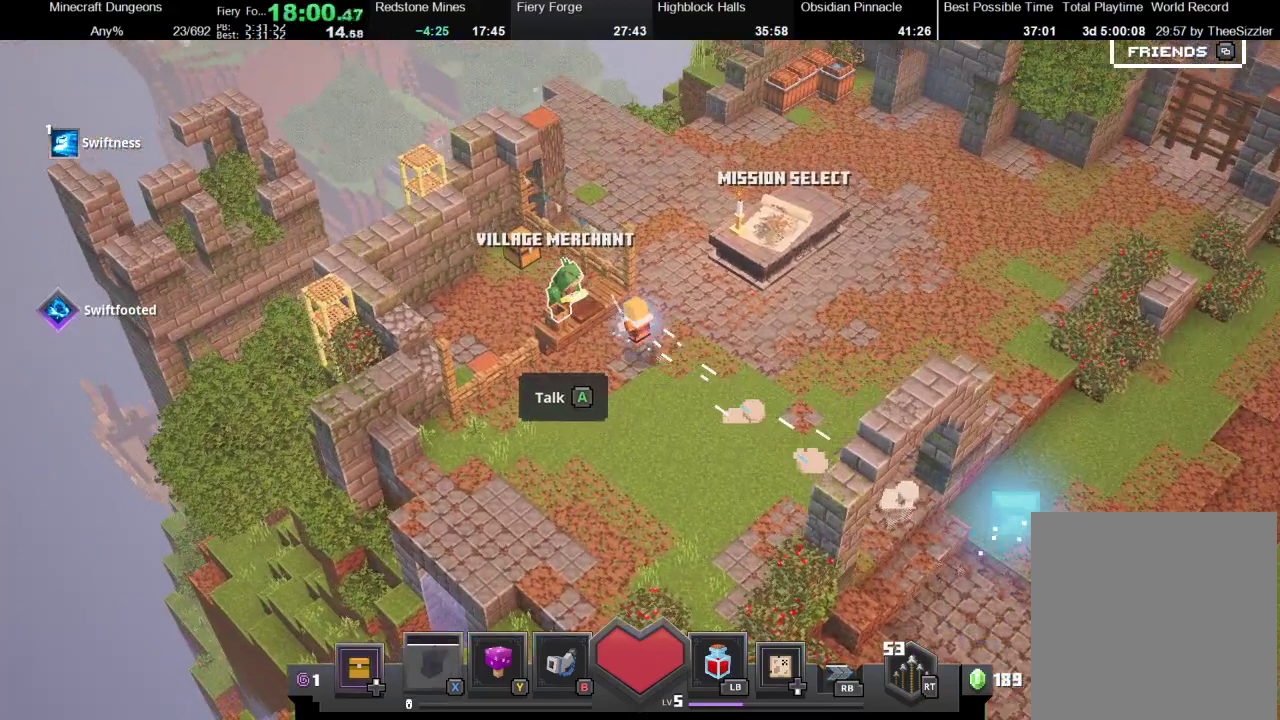
{"buttons": [], "left_stick": "center", "right_stick": "center", "events": [[33, "A", "up"]]}
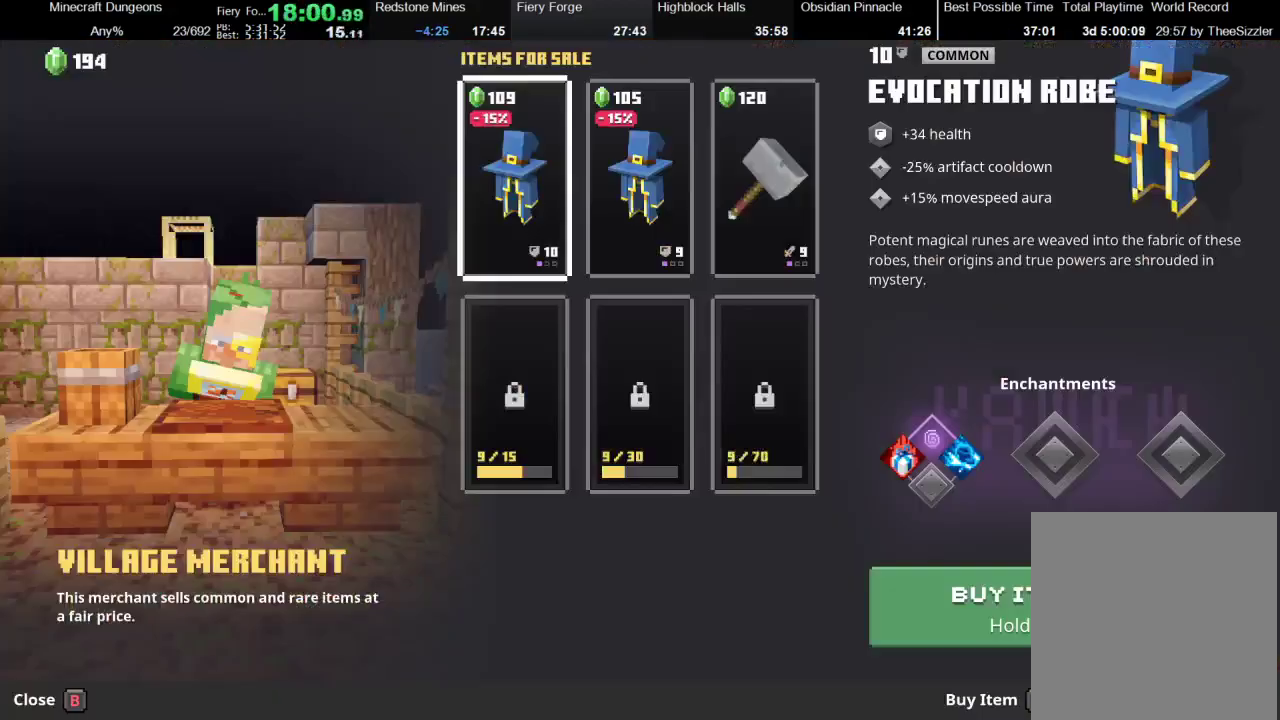
{"buttons": [], "left_stick": "center", "right_stick": "center", "events": []}
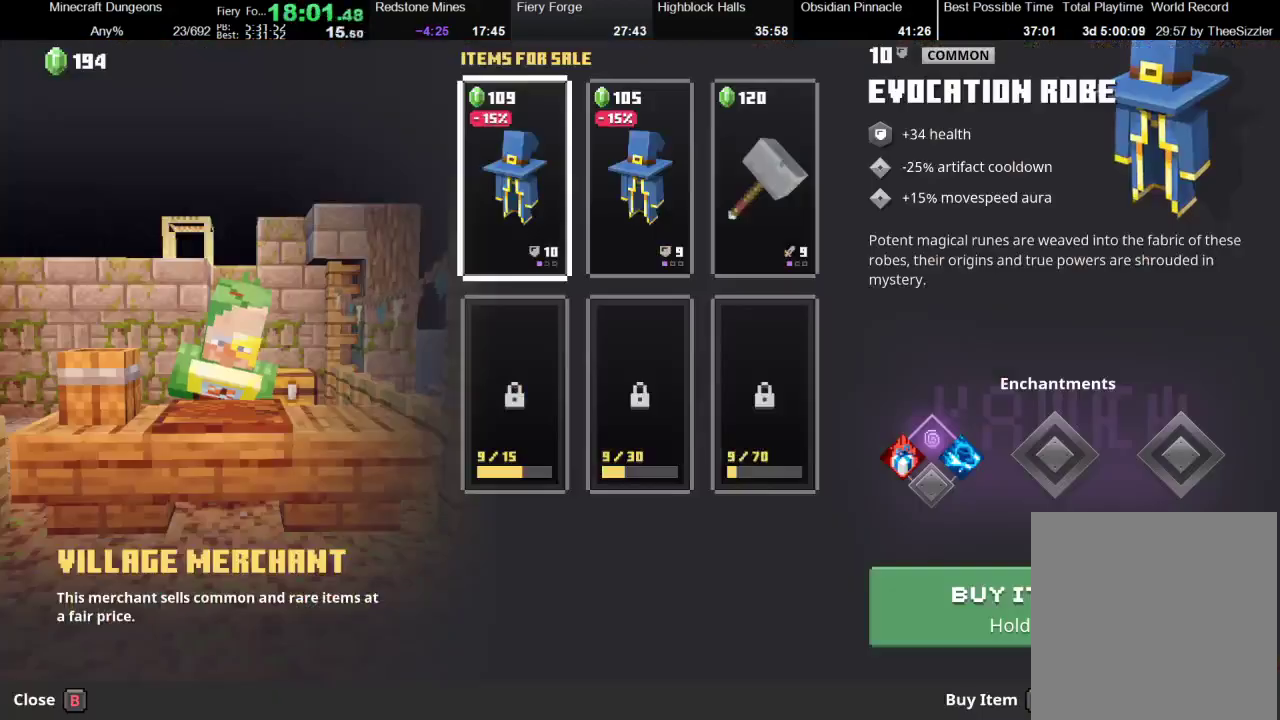
{"buttons": [], "left_stick": "center", "right_stick": "center", "events": []}
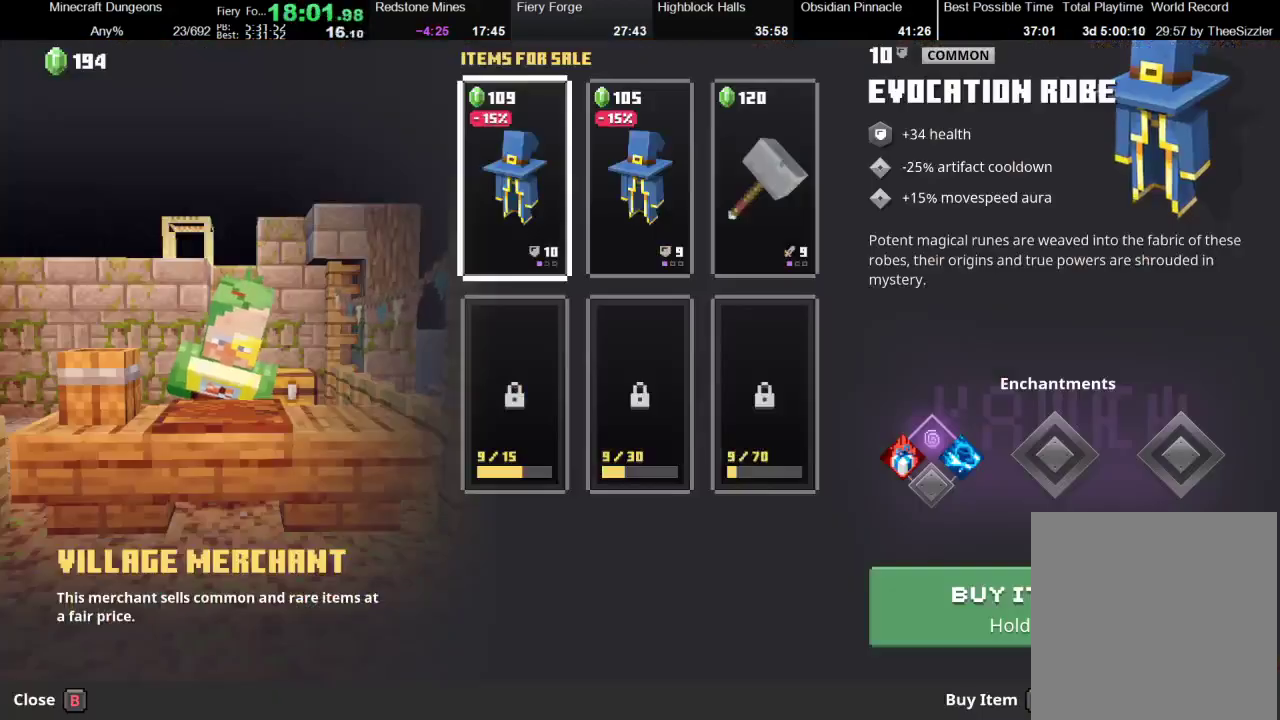
{"buttons": [], "left_stick": "center", "right_stick": "center", "events": []}
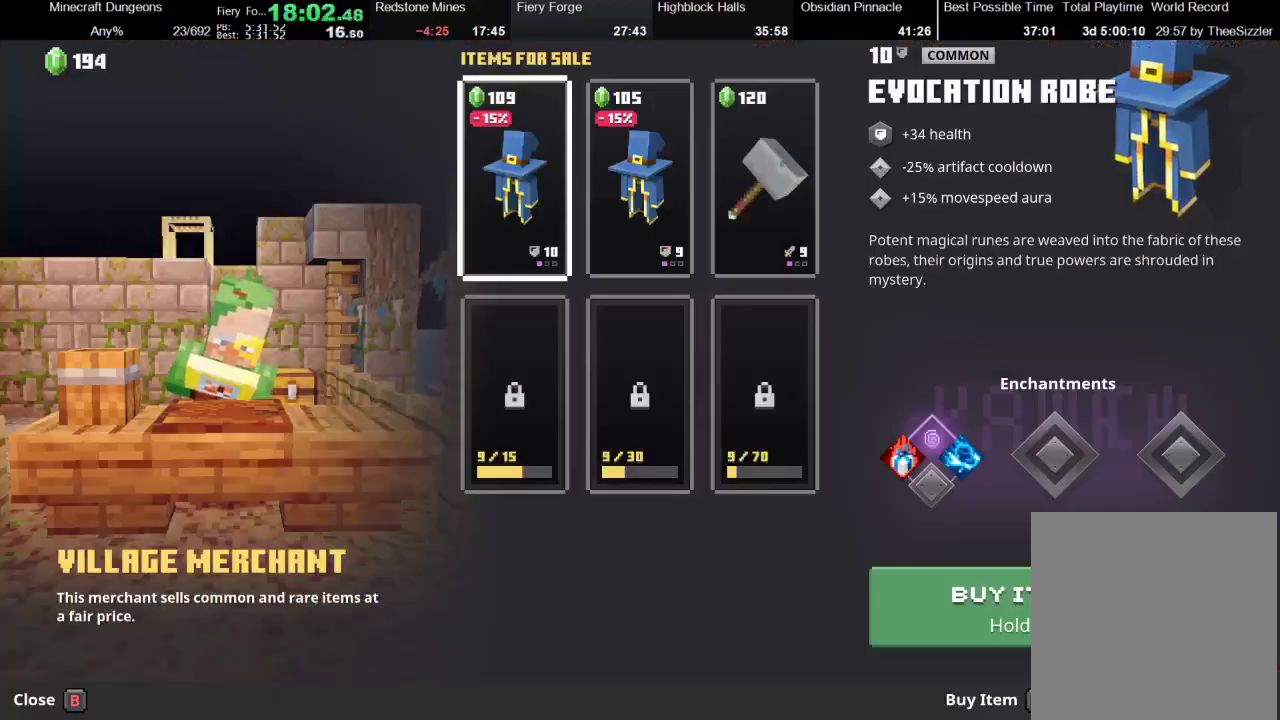
{"buttons": [], "left_stick": "center", "right_stick": "center", "events": [[300, "left_stick", "right"], [433, "left_stick", "center"]]}
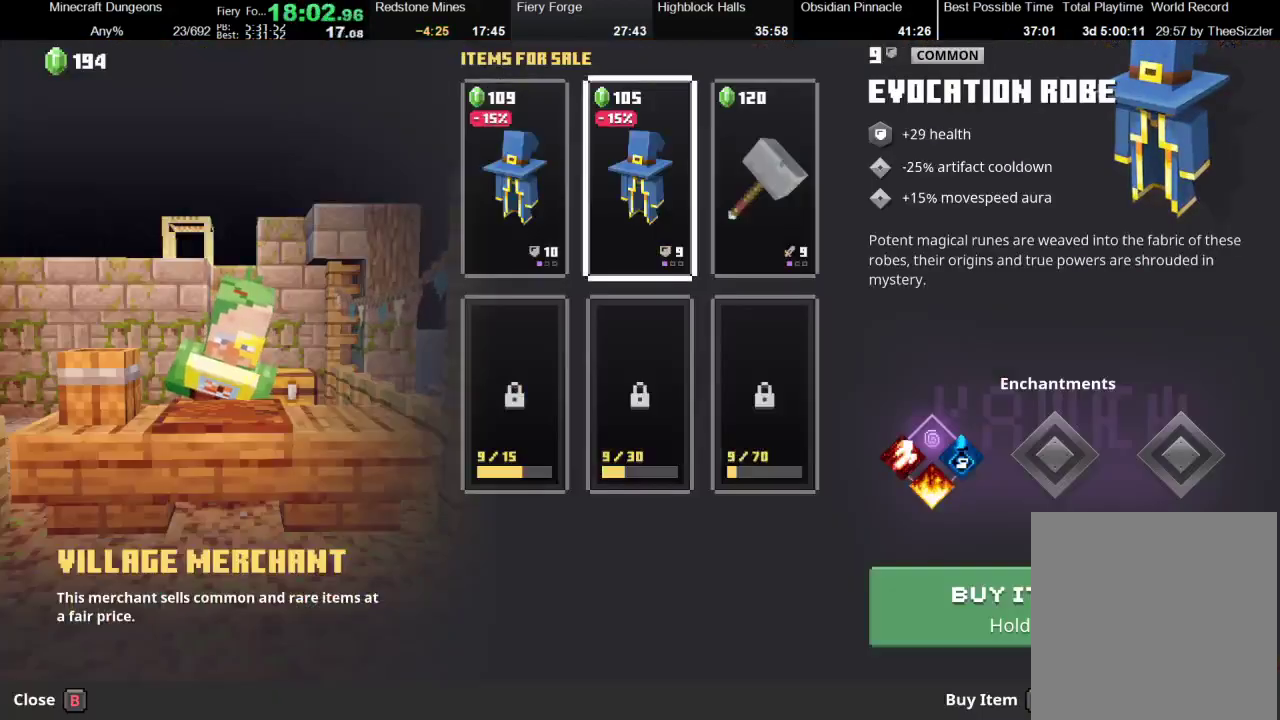
{"buttons": ["A"], "left_stick": "center", "right_stick": "center", "events": [[67, "left_stick", "left"], [167, "left_stick", "center"], [333, "A", "down"]]}
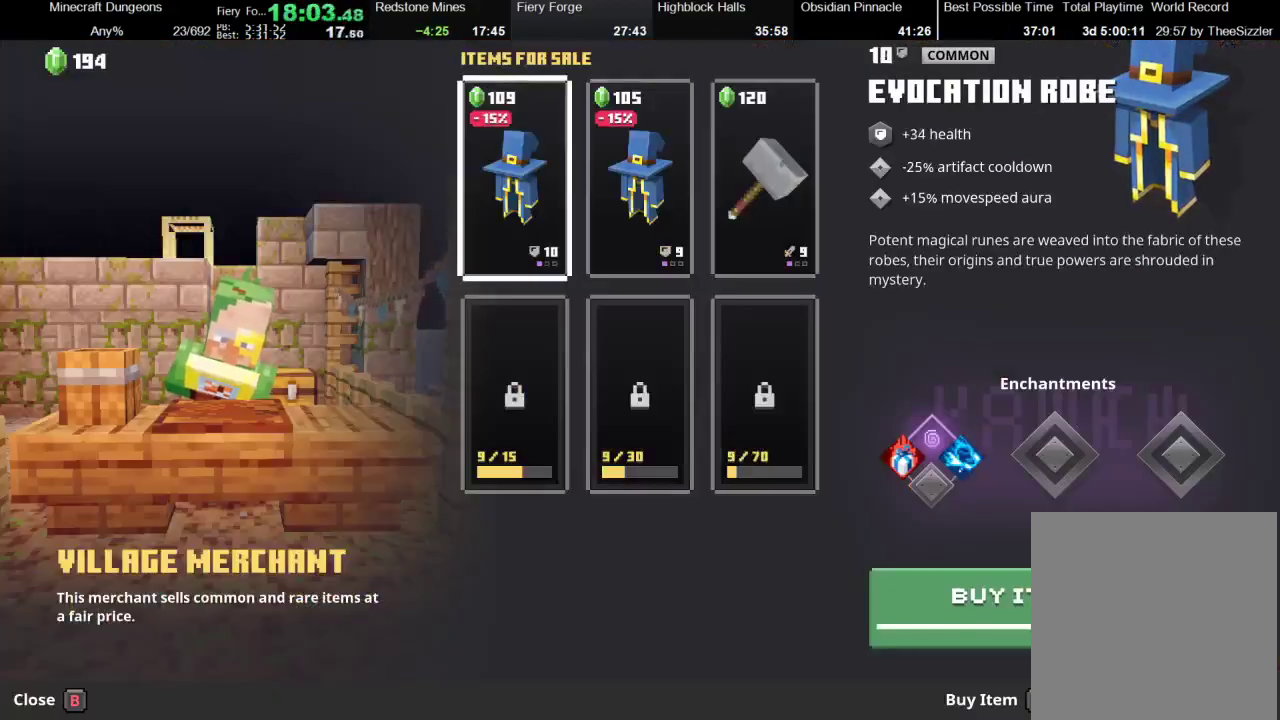
{"buttons": ["A"], "left_stick": "center", "right_stick": "center", "events": []}
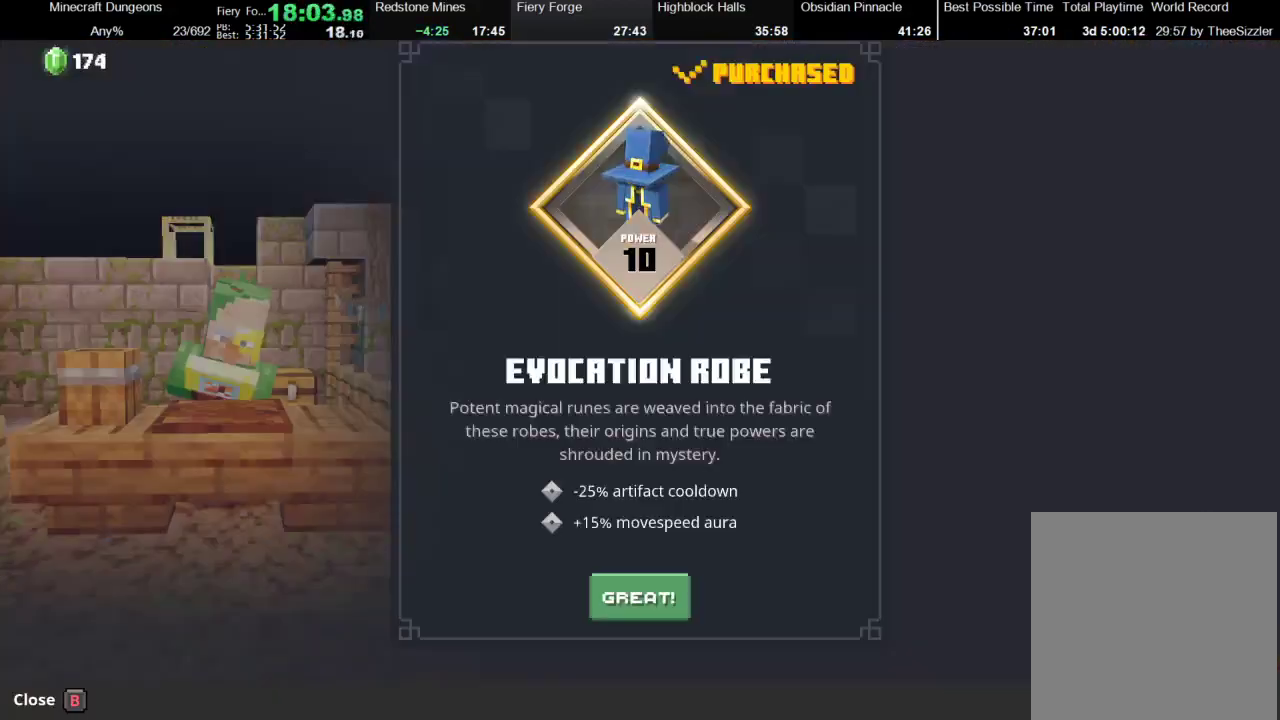
{"buttons": [], "left_stick": "center", "right_stick": "center", "events": [[267, "A", "up"], [400, "B", "down"], [500, "B", "up"]]}
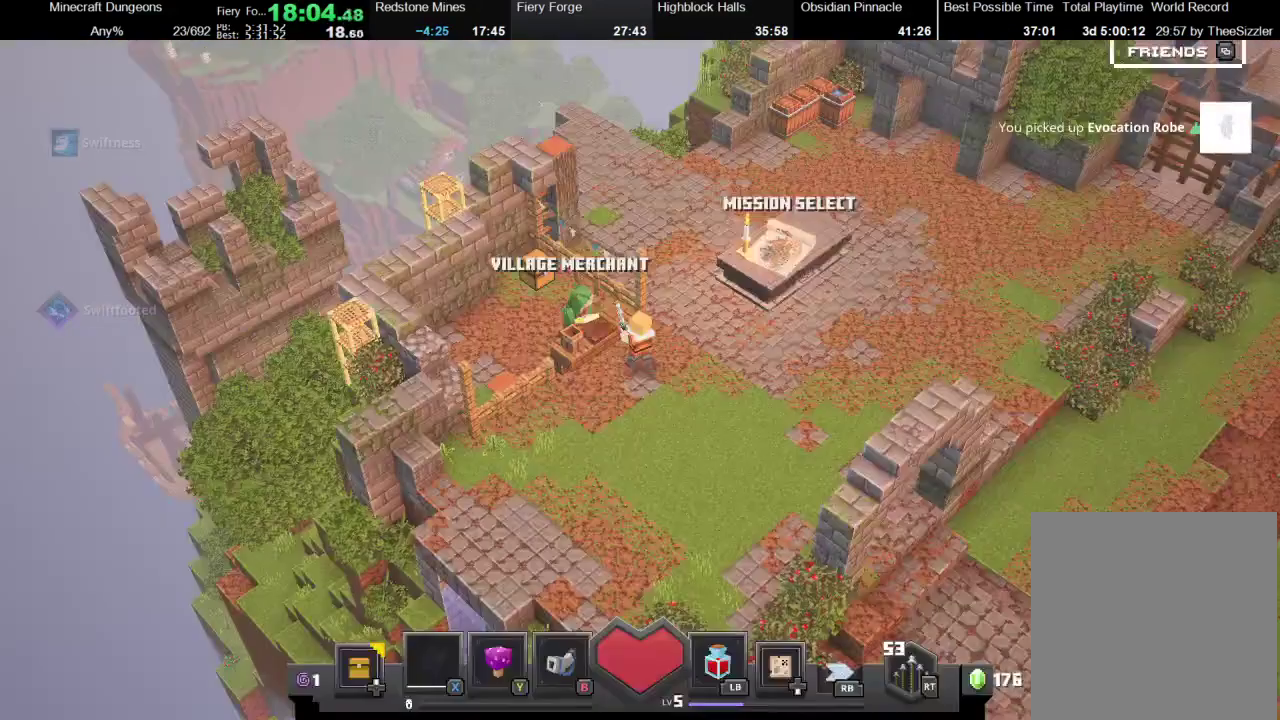
{"buttons": [], "left_stick": "center", "right_stick": "center", "events": [[67, "DPAD_UP", "down"], [200, "DPAD_UP", "up"]]}
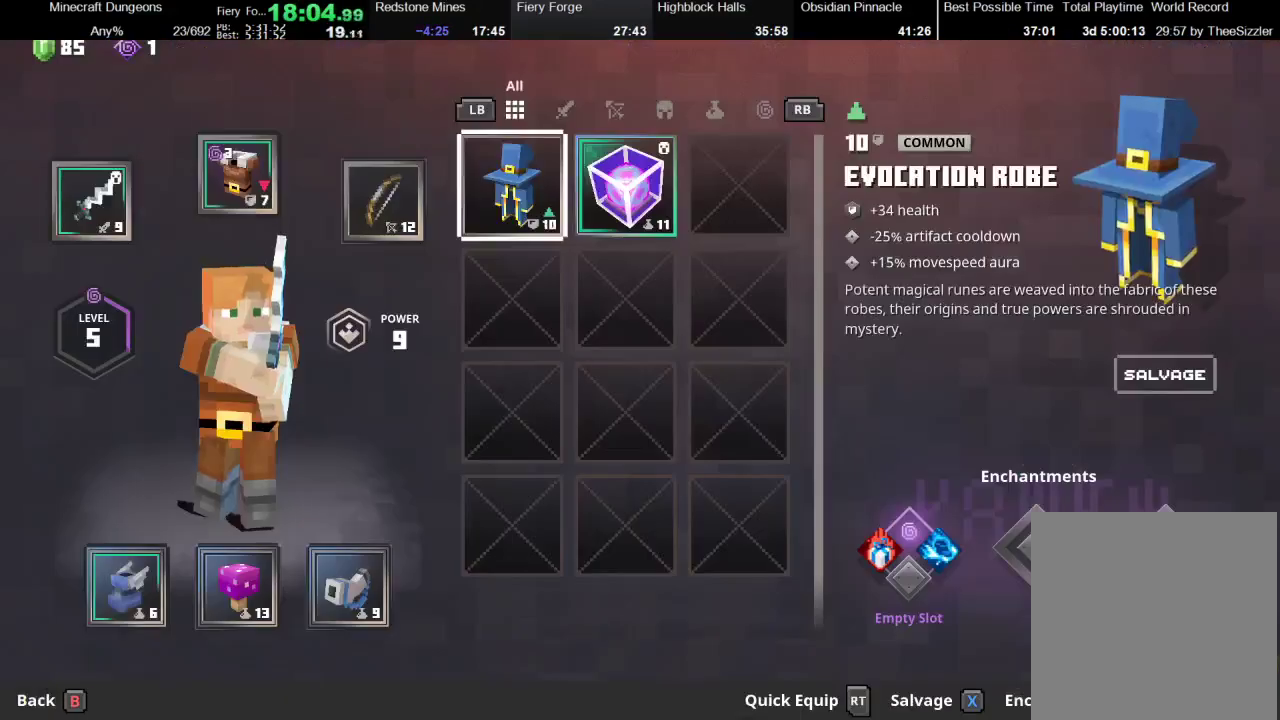
{"buttons": [], "left_stick": "right", "right_stick": "center", "events": [[33, "A", "down"], [133, "A", "up"], [200, "A", "down"], [267, "A", "up"], [267, "left_stick", "right"], [367, "left_stick", "center"], [500, "left_stick", "right"]]}
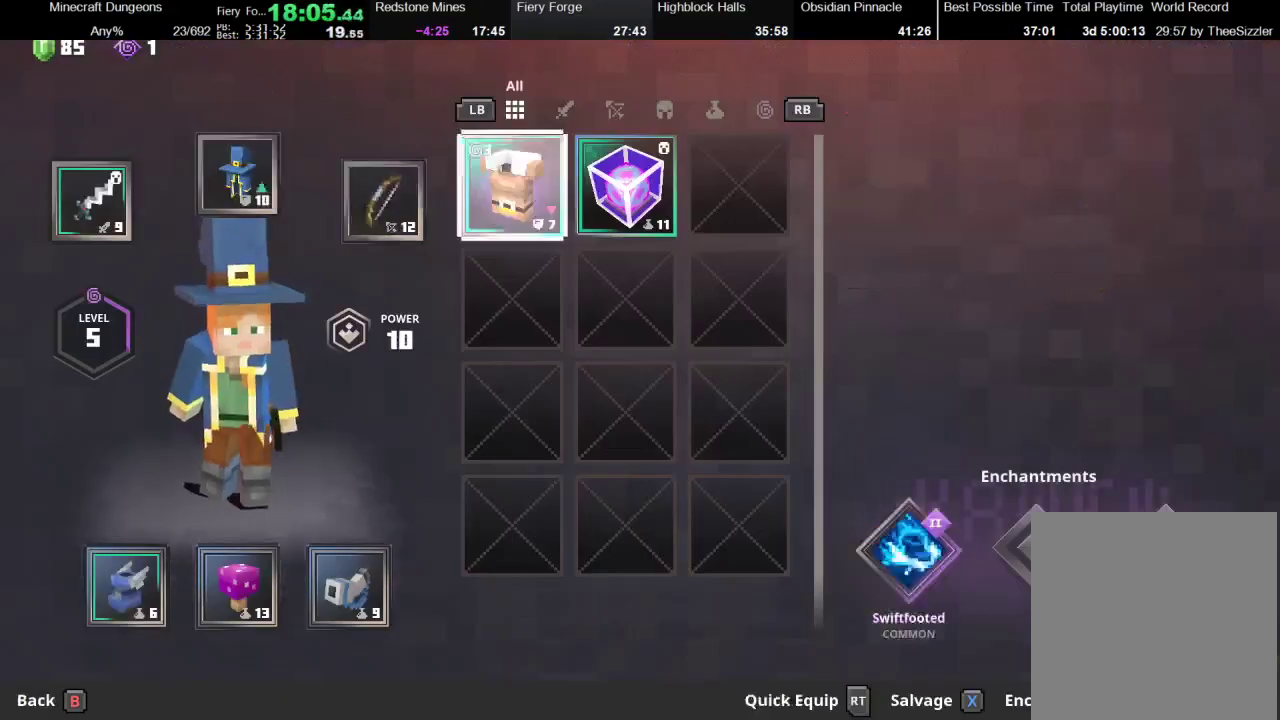
{"buttons": [], "left_stick": "left", "right_stick": "center", "events": [[67, "X", "down"], [100, "left_stick", "center"], [133, "X", "up"], [200, "A", "down"], [333, "A", "up"], [333, "left_stick", "left"], [400, "left_stick", "center"], [467, "left_stick", "left"]]}
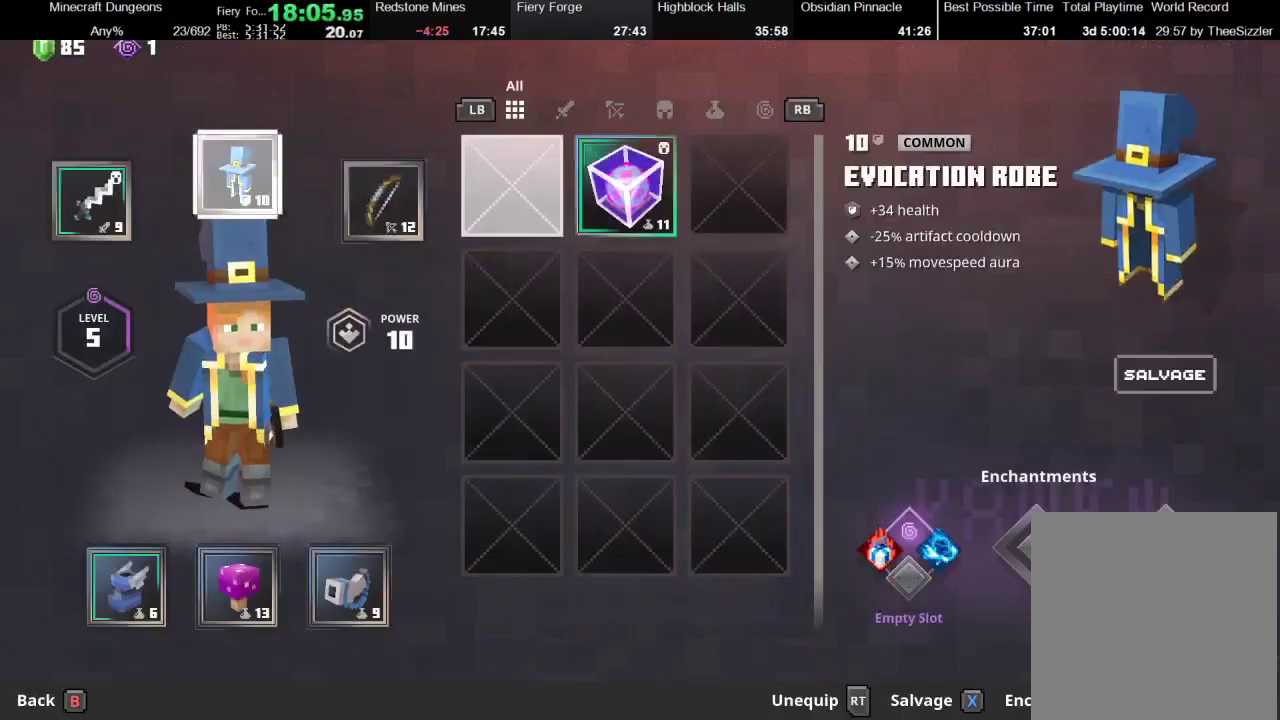
{"buttons": [], "left_stick": "right", "right_stick": "center", "events": [[33, "left_stick", "up-left"], [100, "Y", "down"], [100, "left_stick", "center"], [200, "Y", "up"], [267, "left_stick", "right"], [367, "left_stick", "center"], [500, "left_stick", "right"]]}
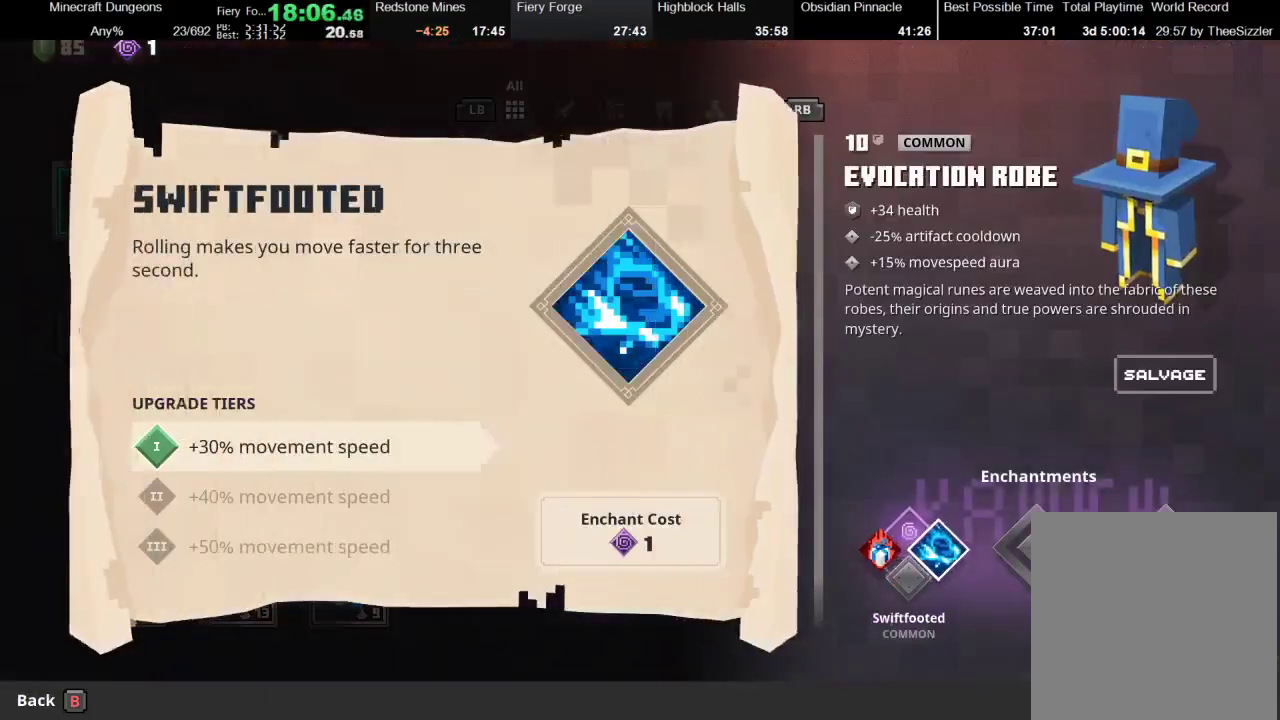
{"buttons": [], "left_stick": "center", "right_stick": "center", "events": [[67, "left_stick", "center"], [300, "A", "down"], [400, "A", "up"]]}
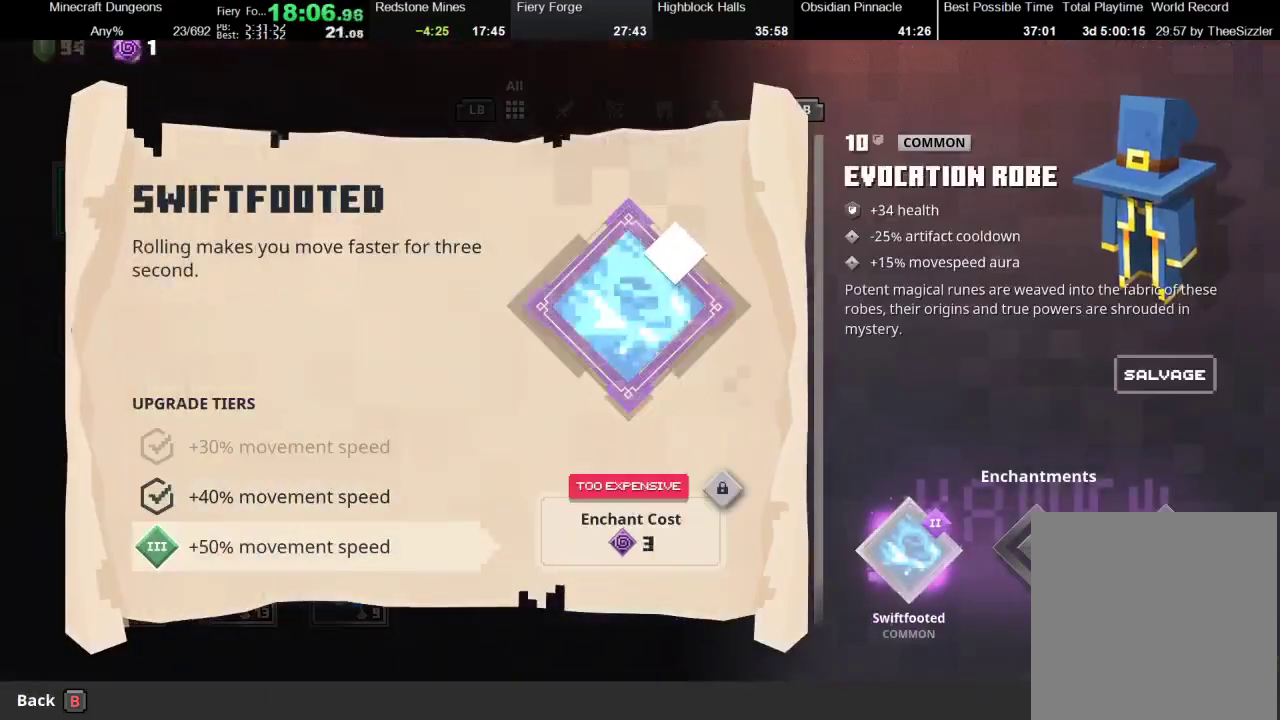
{"buttons": [], "left_stick": "right", "right_stick": "center", "events": [[33, "B", "down"], [133, "B", "up"], [200, "B", "down"], [200, "left_stick", "right"], [267, "B", "up"]]}
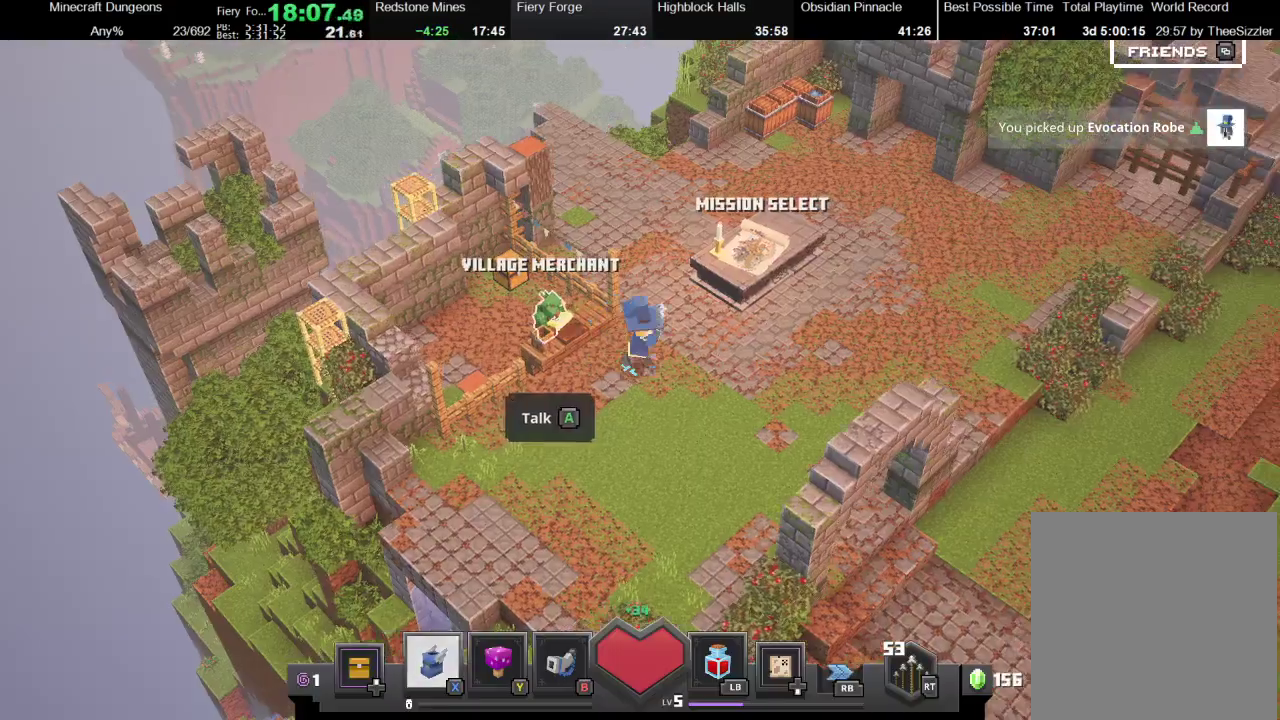
{"buttons": [], "left_stick": "up-right", "right_stick": "center", "events": [[333, "left_stick", "up-right"]]}